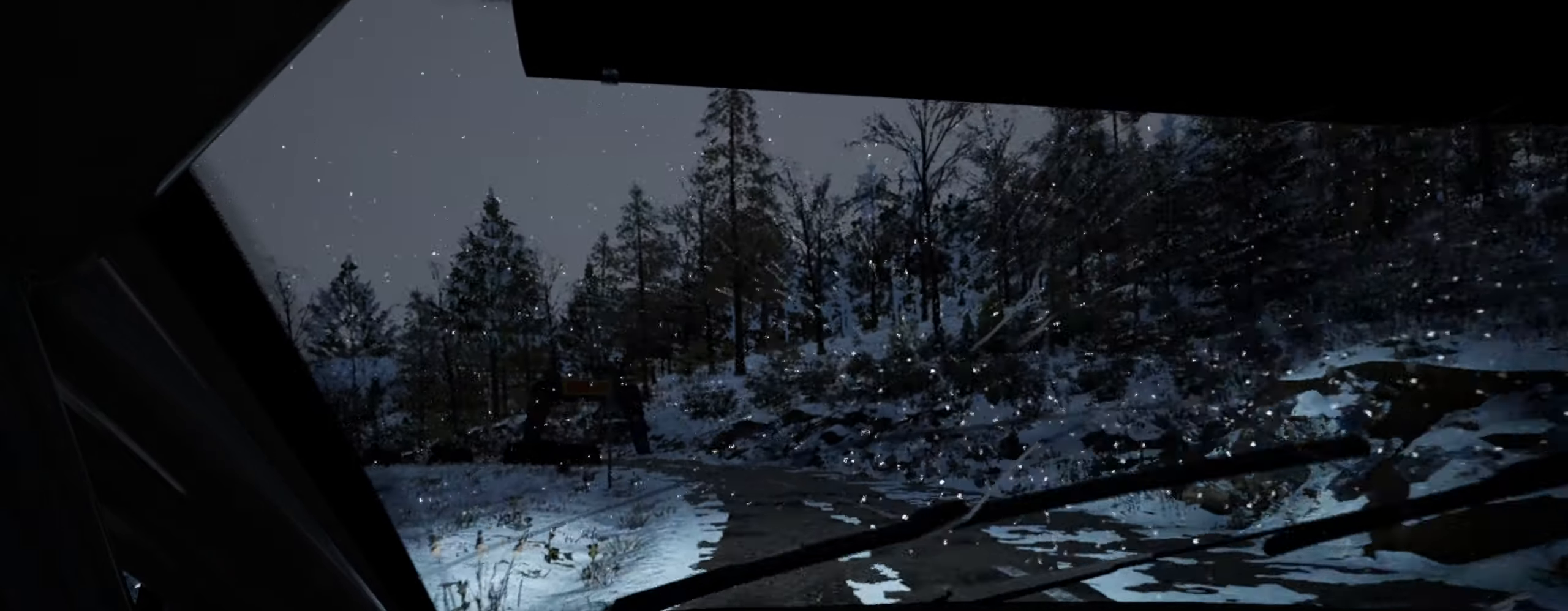
Gameplay with a controller (Xbox layout); each line is a JSON object with the inputs held at the frame after it. "events" lists button and stick changes between this image and that frame as [ms after this image, input, new state], when the widget could be followed in between.
{"buttons": [], "left_stick": "left", "right_stick": "center", "events": [[83, "left_stick", "center"], [150, "right_stick", "up"], [217, "left_stick", "left"], [317, "right_stick", "center"], [333, "left_stick", "center"], [467, "left_stick", "left"]]}
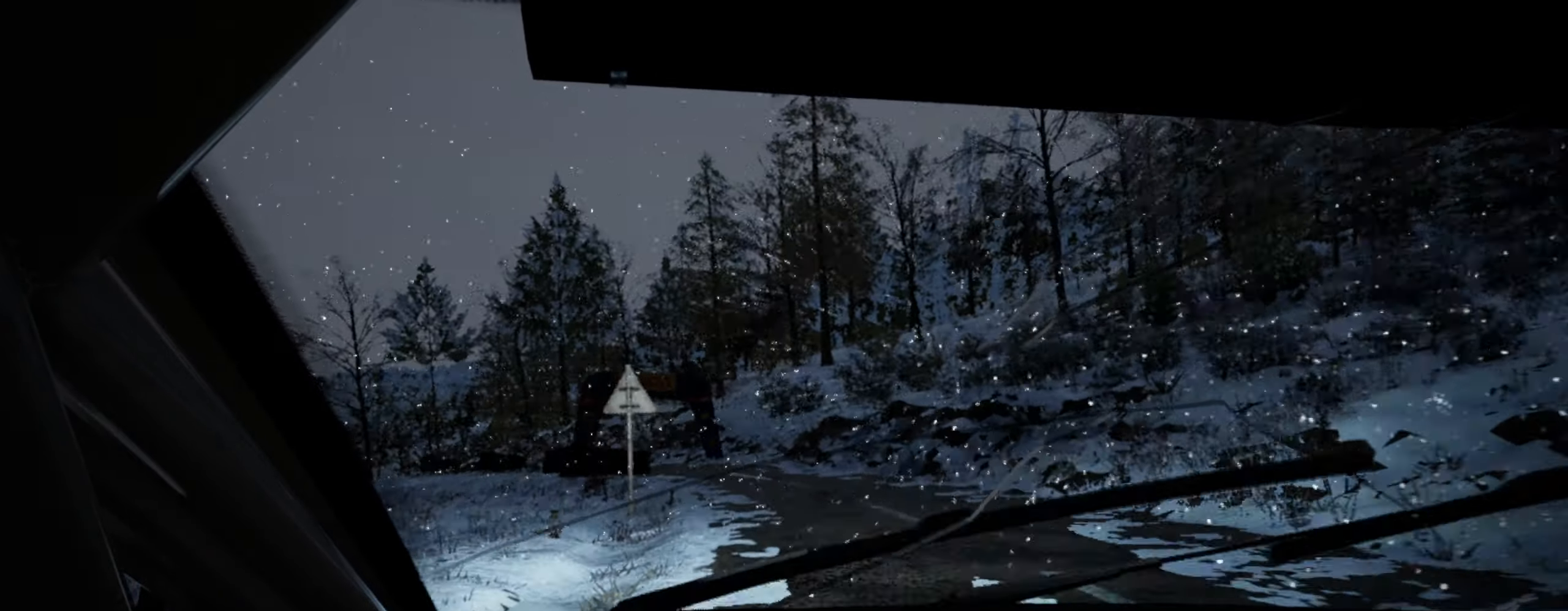
{"buttons": [], "left_stick": "center", "right_stick": "up", "events": [[100, "left_stick", "center"], [233, "left_stick", "left"], [250, "right_stick", "up"], [317, "left_stick", "center"]]}
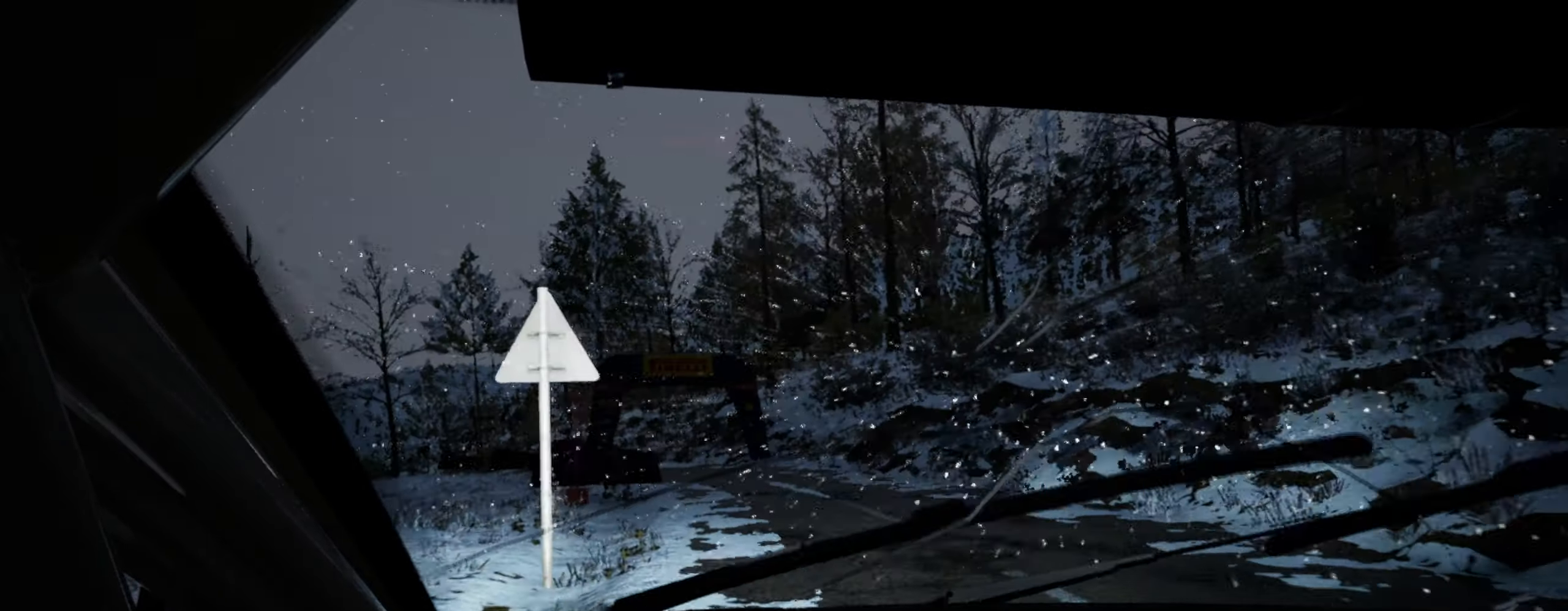
{"buttons": [], "left_stick": "left", "right_stick": "center", "events": [[50, "left_stick", "left"], [117, "right_stick", "center"], [333, "left_stick", "center"], [450, "left_stick", "left"]]}
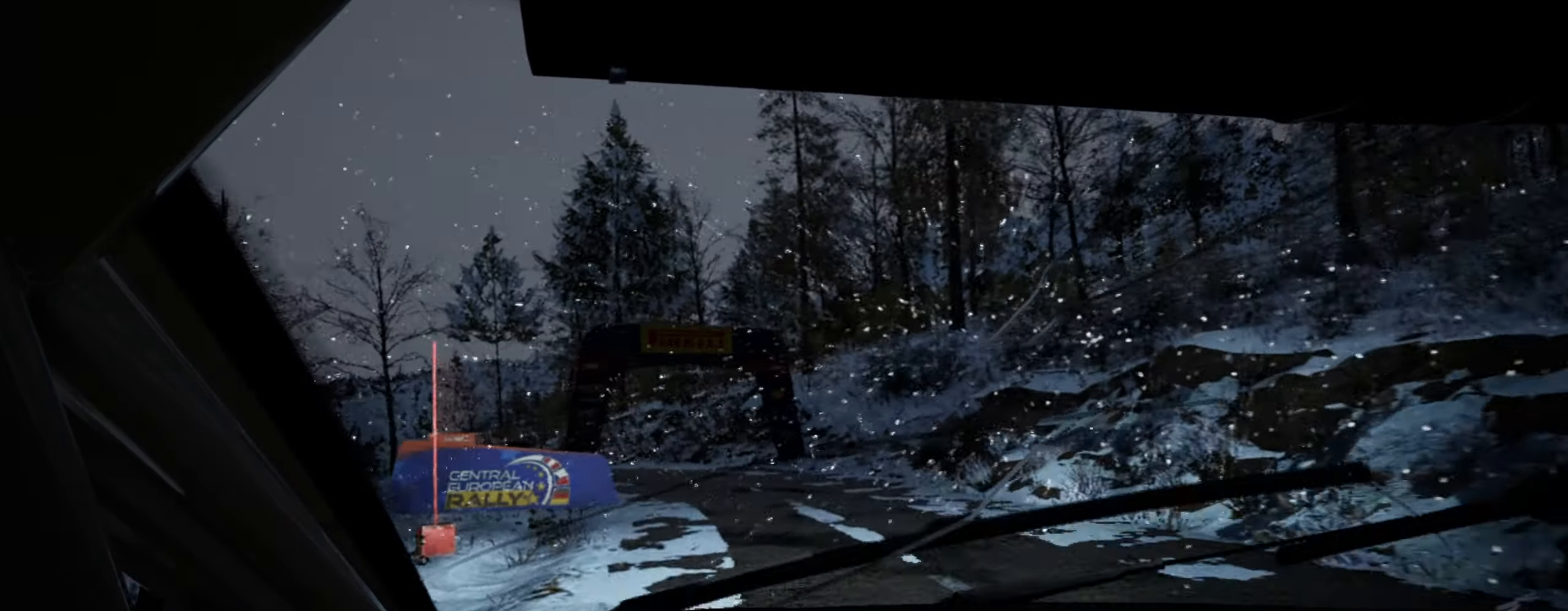
{"buttons": [], "left_stick": "center", "right_stick": "center", "events": [[117, "left_stick", "center"], [133, "right_stick", "up"], [250, "left_stick", "left"], [334, "right_stick", "center"], [417, "left_stick", "center"]]}
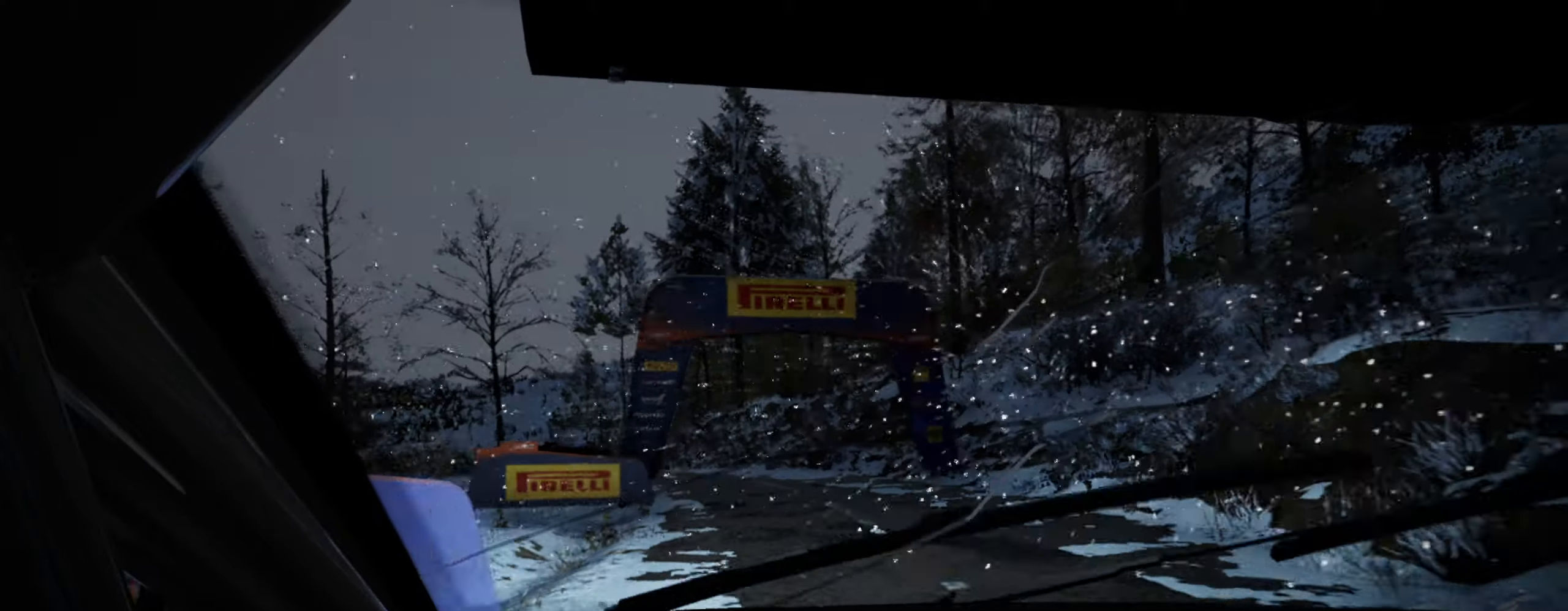
{"buttons": [], "left_stick": "center", "right_stick": "up", "events": [[50, "left_stick", "left"], [167, "right_stick", "up"], [267, "left_stick", "center"]]}
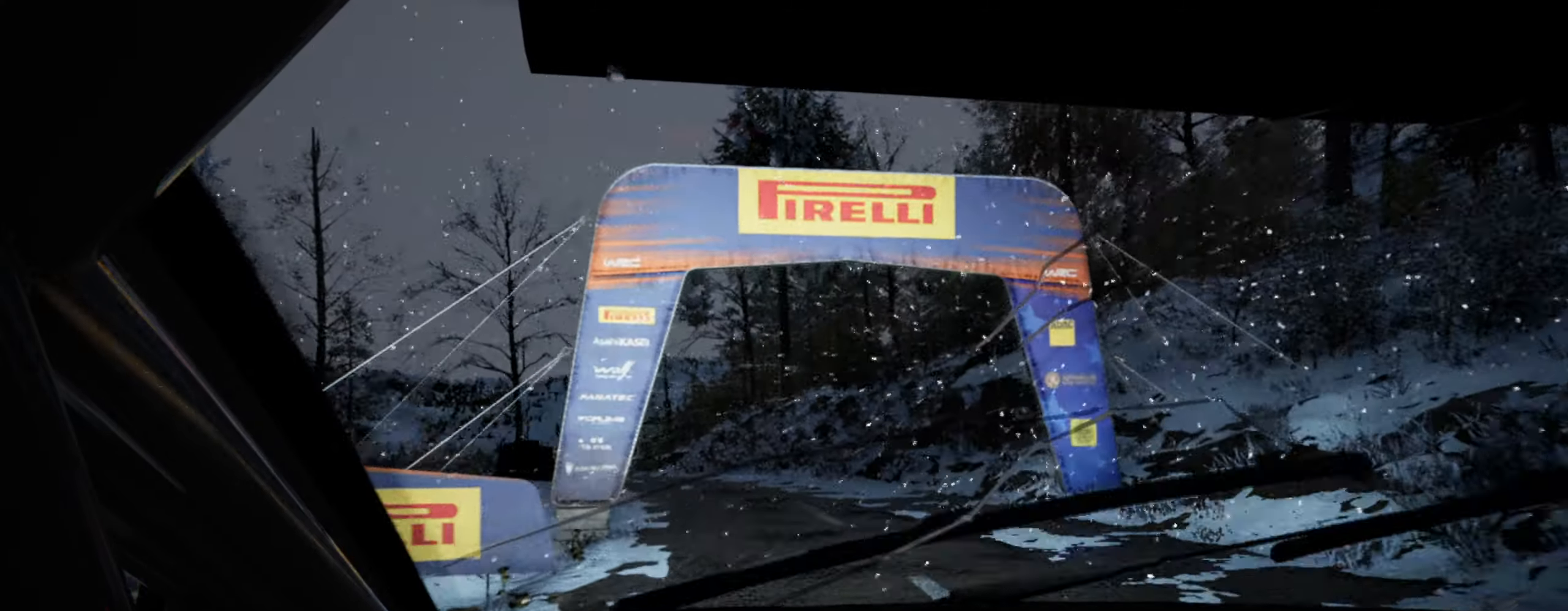
{"buttons": [], "left_stick": "left", "right_stick": "up", "events": [[17, "left_stick", "left"], [100, "right_stick", "center"], [334, "left_stick", "center"], [450, "left_stick", "left"], [467, "right_stick", "up"]]}
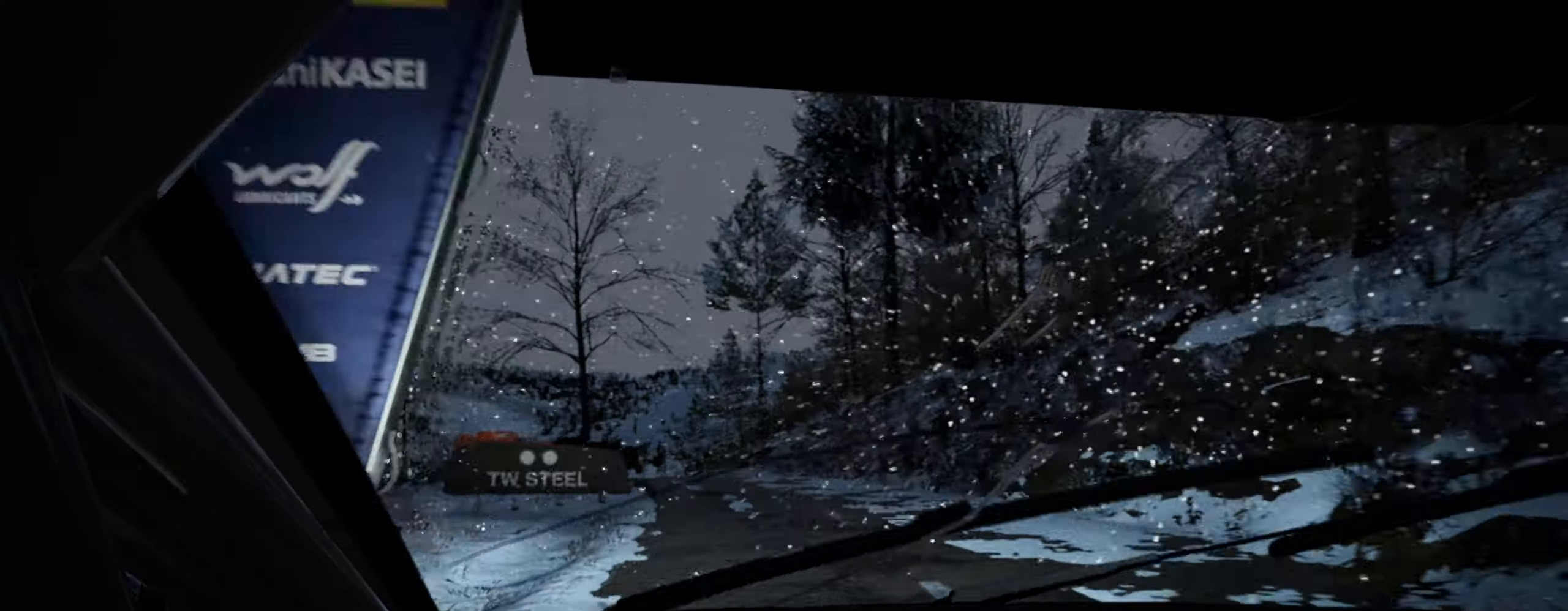
{"buttons": ["R1"], "left_stick": "center", "right_stick": "up", "events": [[67, "left_stick", "center"], [200, "left_stick", "left"], [334, "left_stick", "center"], [500, "R1", "down"]]}
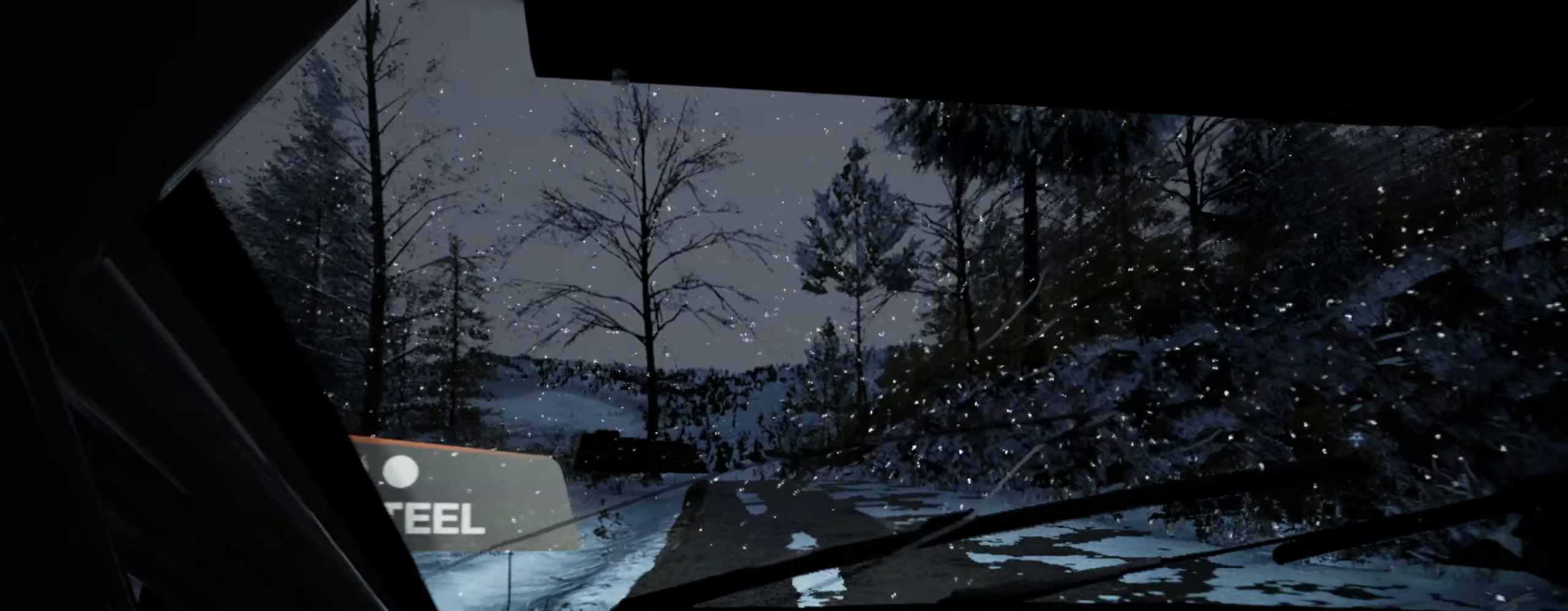
{"buttons": [], "left_stick": "left", "right_stick": "up", "events": [[34, "left_stick", "left"], [50, "R1", "up"], [217, "left_stick", "center"], [434, "left_stick", "left"]]}
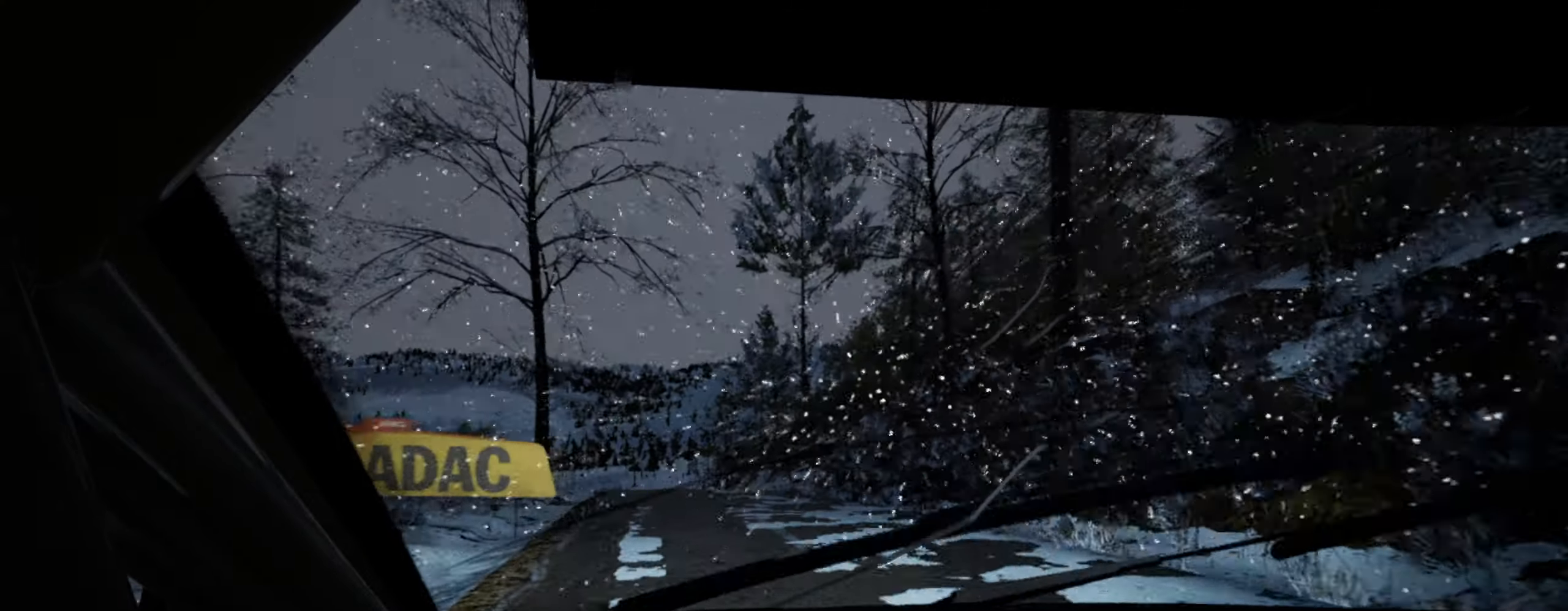
{"buttons": [], "left_stick": "center", "right_stick": "up", "events": [[167, "right_stick", "center"], [267, "left_stick", "center"], [417, "right_stick", "up"]]}
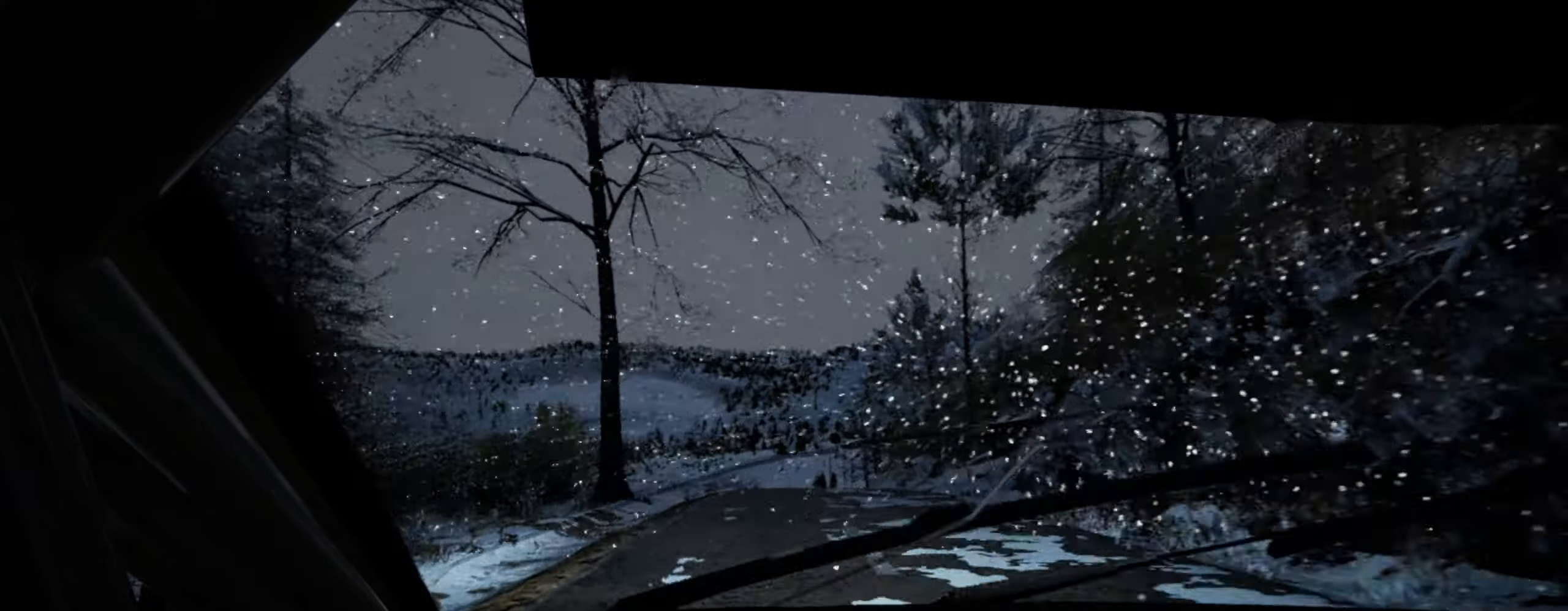
{"buttons": [], "left_stick": "center", "right_stick": "up", "events": [[84, "right_stick", "center"], [167, "left_stick", "right"], [317, "left_stick", "center"], [367, "right_stick", "up"]]}
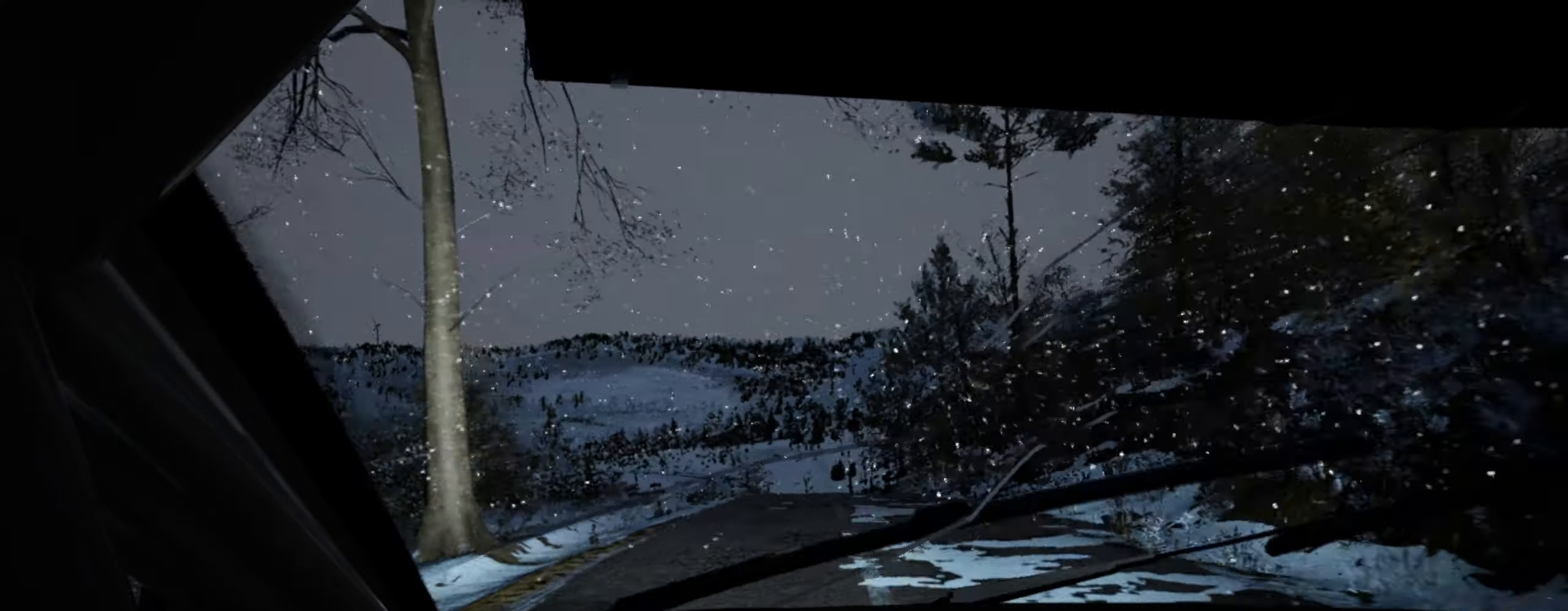
{"buttons": [], "left_stick": "left", "right_stick": "center", "events": [[384, "right_stick", "center"], [417, "left_stick", "left"]]}
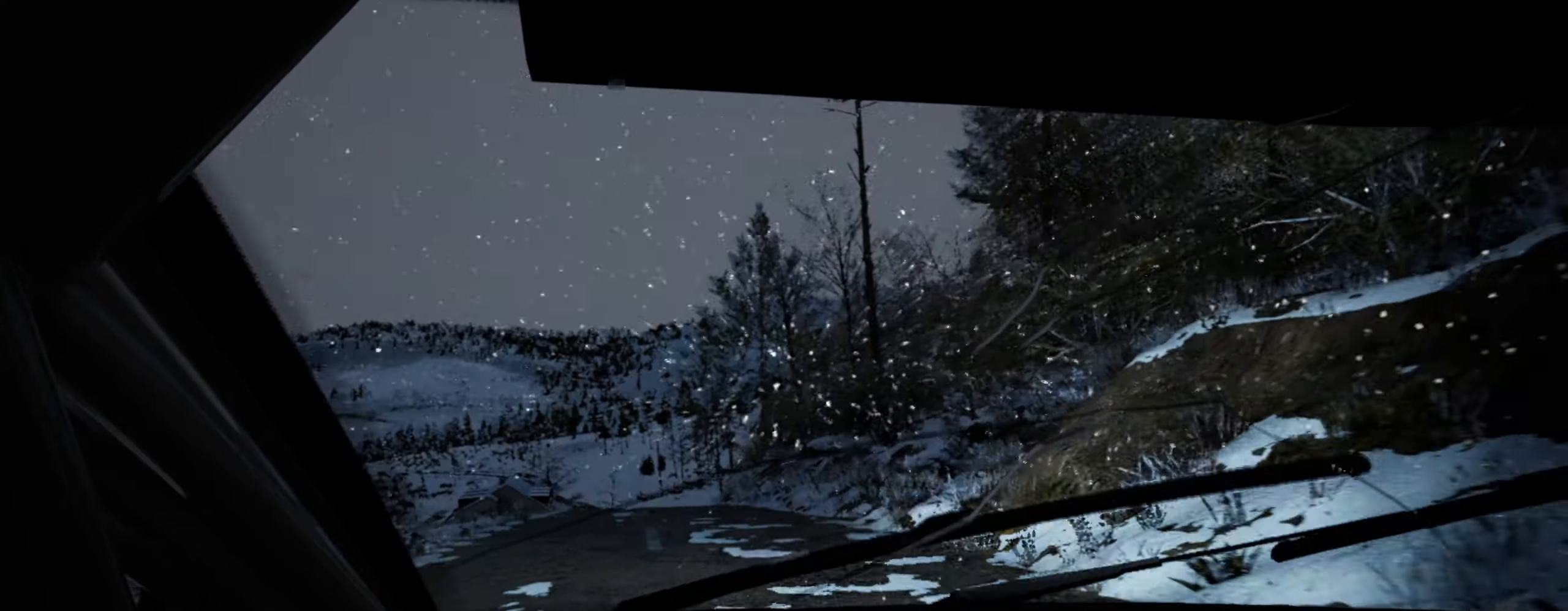
{"buttons": [], "left_stick": "left", "right_stick": "up", "events": [[267, "left_stick", "center"], [366, "right_stick", "up"], [400, "left_stick", "left"]]}
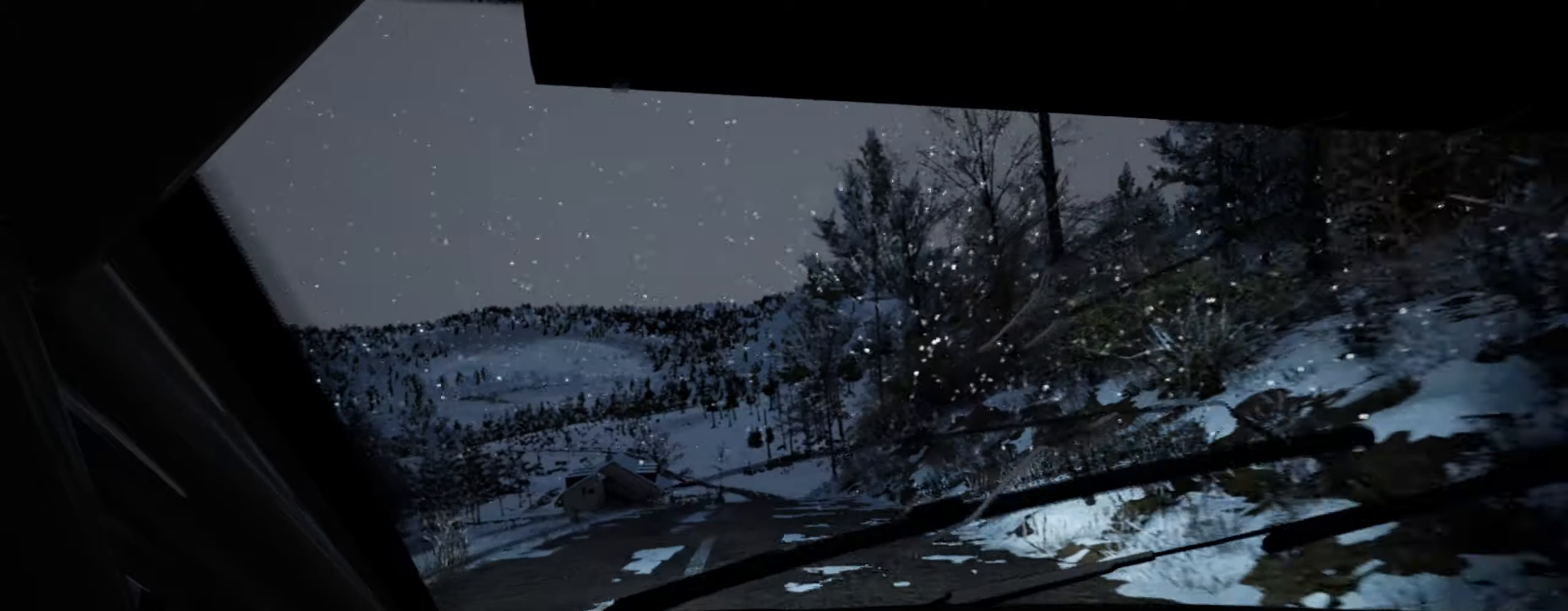
{"buttons": [], "left_stick": "center", "right_stick": "center", "events": [[16, "left_stick", "center"], [16, "right_stick", "center"]]}
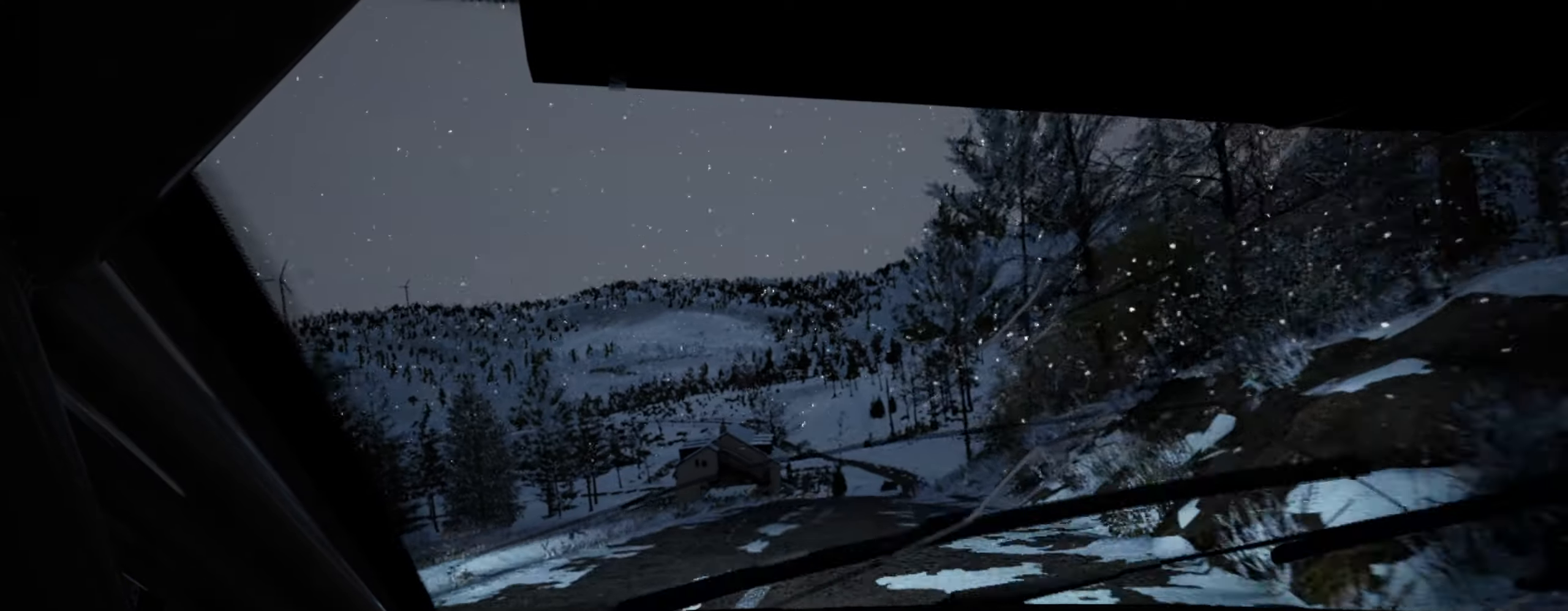
{"buttons": [], "left_stick": "right", "right_stick": "center", "events": [[100, "left_stick", "right"], [316, "left_stick", "center"], [500, "left_stick", "right"]]}
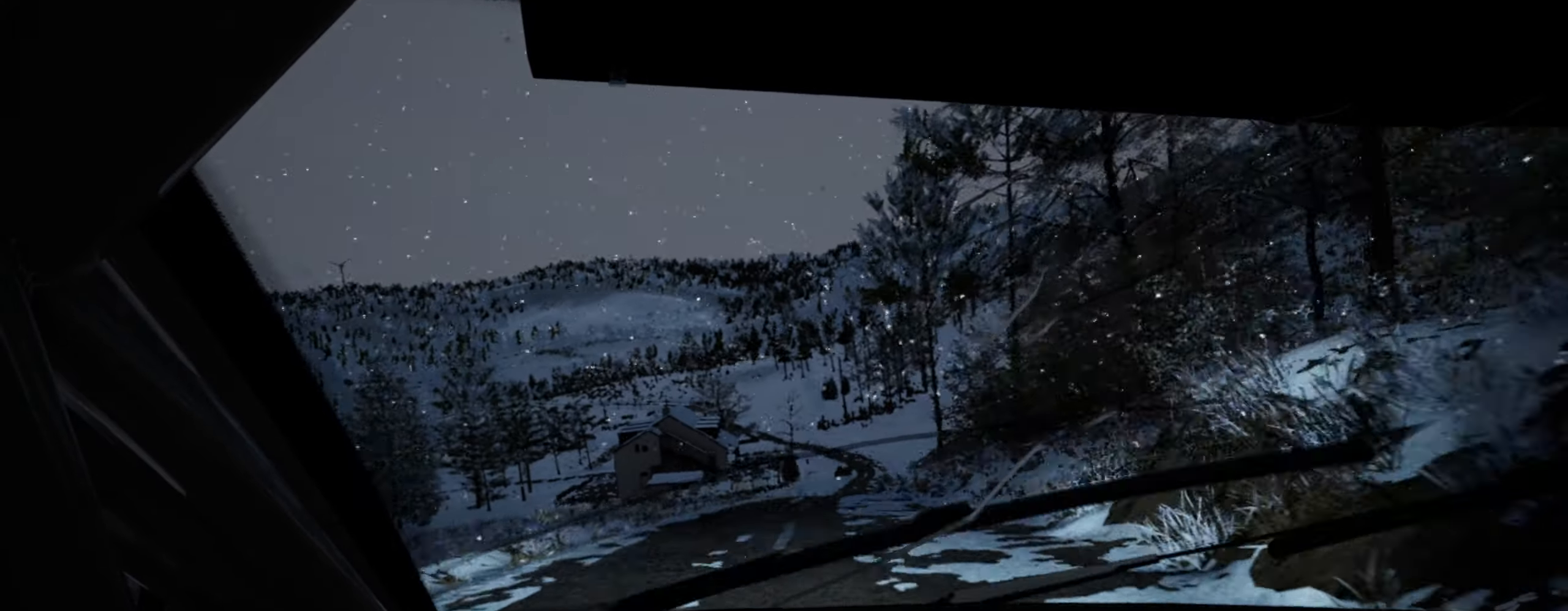
{"buttons": [], "left_stick": "center", "right_stick": "center", "events": [[50, "left_stick", "center"], [50, "right_stick", "up"], [233, "right_stick", "center"], [266, "left_stick", "left"], [416, "left_stick", "center"]]}
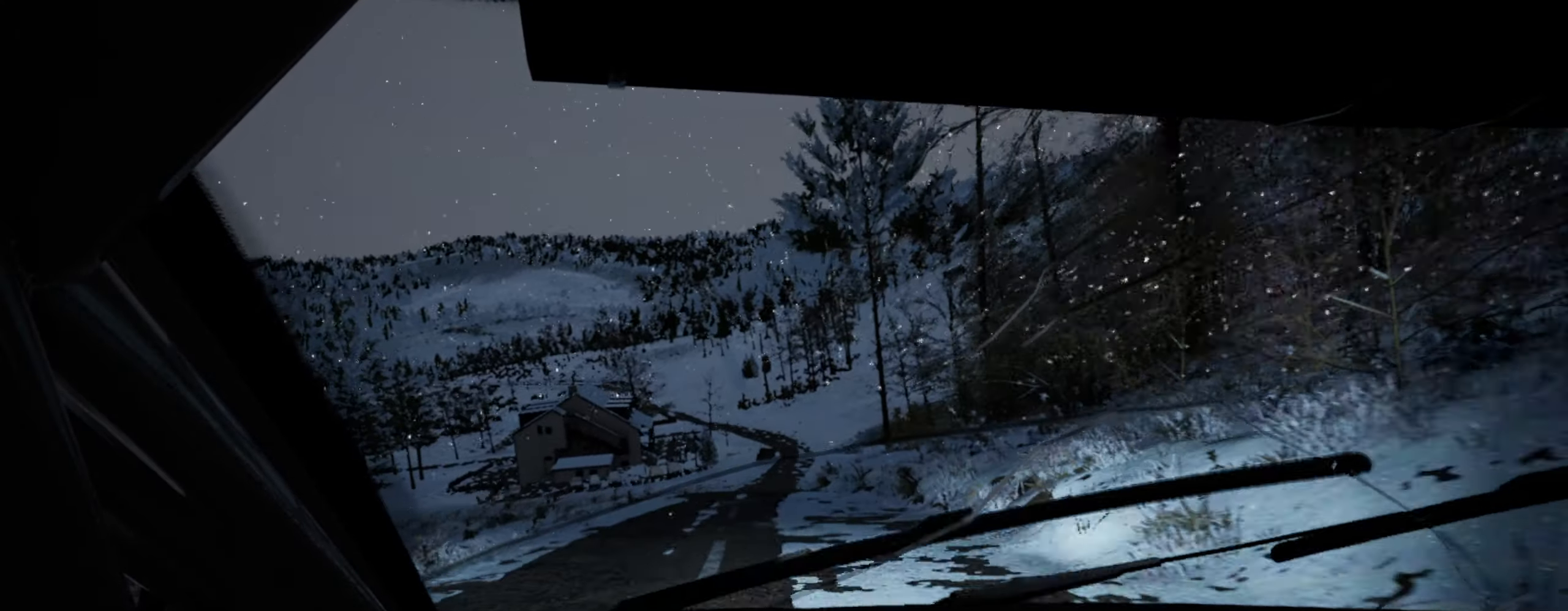
{"buttons": [], "left_stick": "center", "right_stick": "up", "events": [[16, "left_stick", "left"], [16, "right_stick", "up"], [116, "left_stick", "center"]]}
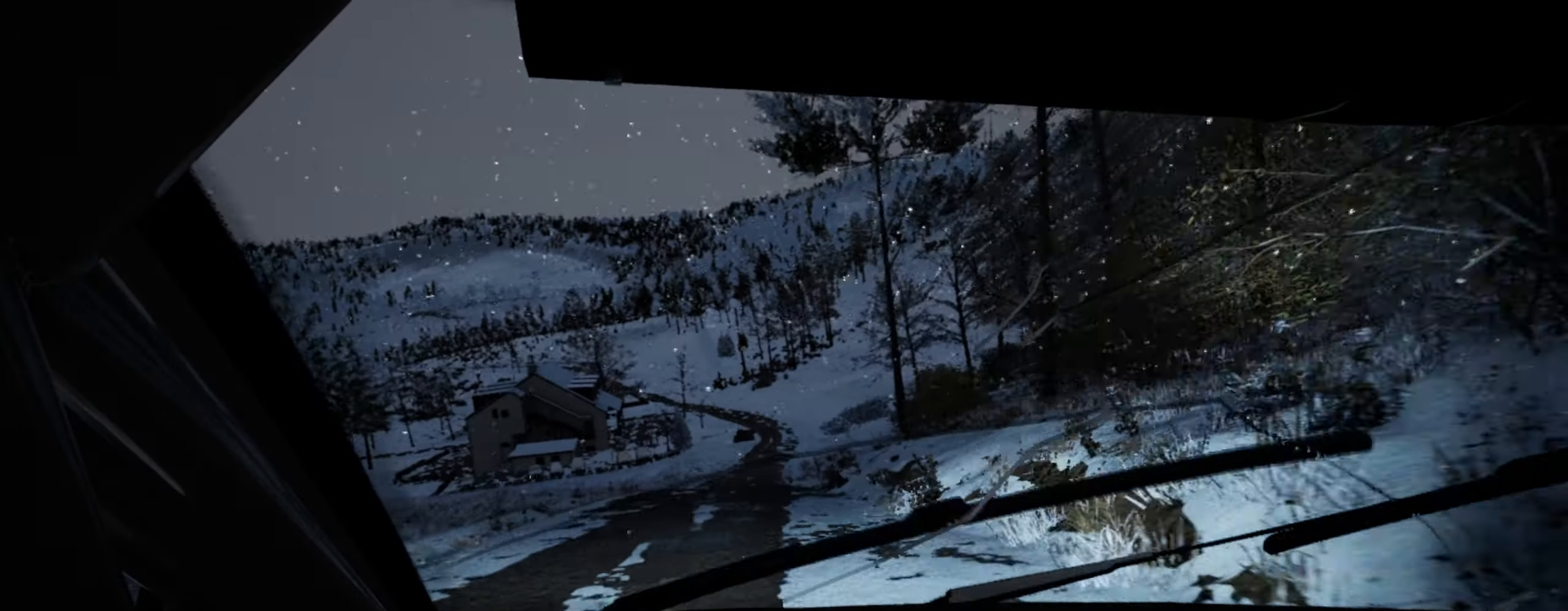
{"buttons": [], "left_stick": "center", "right_stick": "up", "events": [[33, "left_stick", "left"], [66, "right_stick", "center"], [316, "left_stick", "center"], [383, "right_stick", "up"]]}
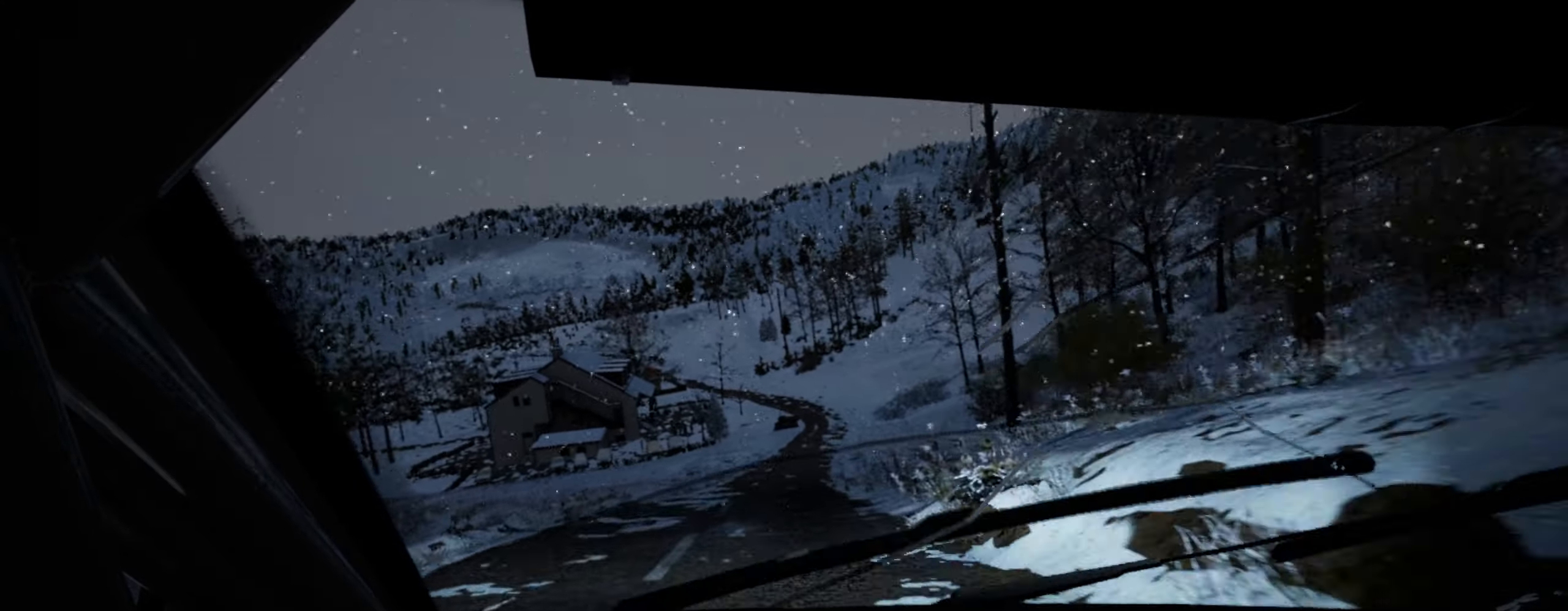
{"buttons": [], "left_stick": "center", "right_stick": "up", "events": [[50, "right_stick", "center"], [366, "right_stick", "up"]]}
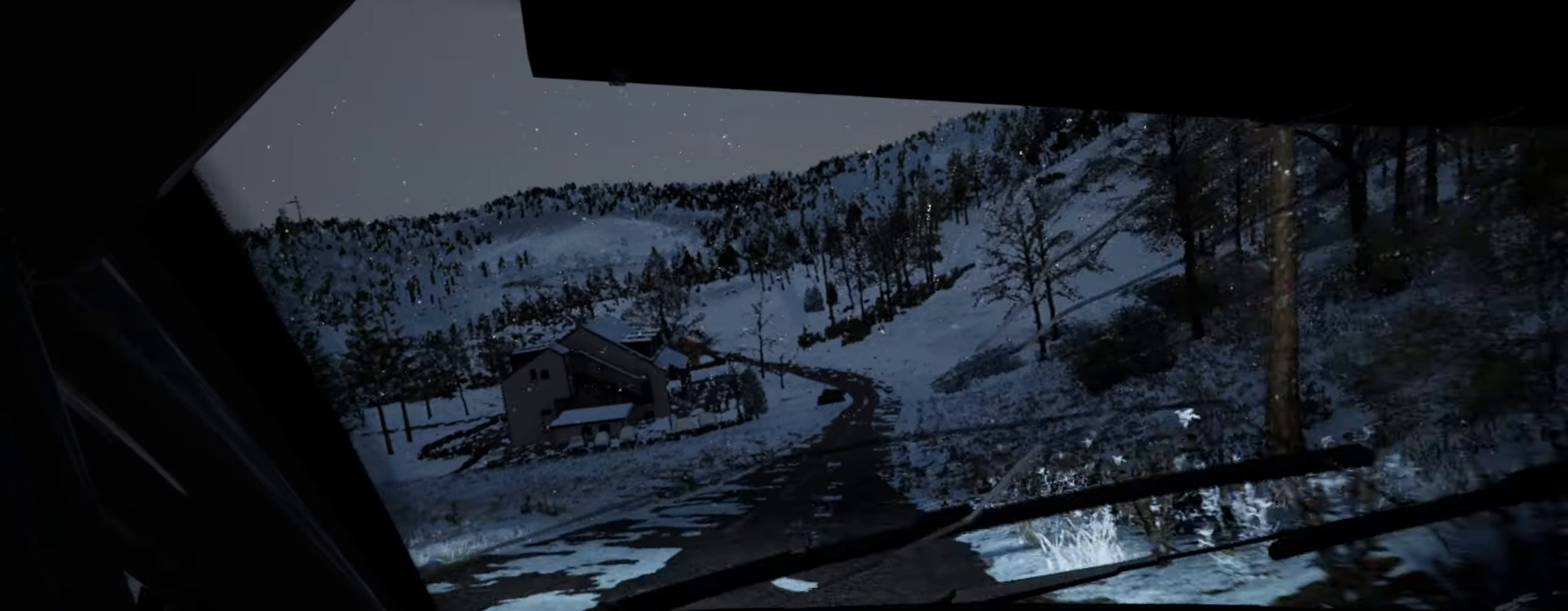
{"buttons": [], "left_stick": "down-left", "right_stick": "center", "events": [[116, "right_stick", "center"], [150, "left_stick", "right"], [283, "left_stick", "center"], [350, "R1", "down"], [433, "R1", "up"], [450, "left_stick", "down-left"]]}
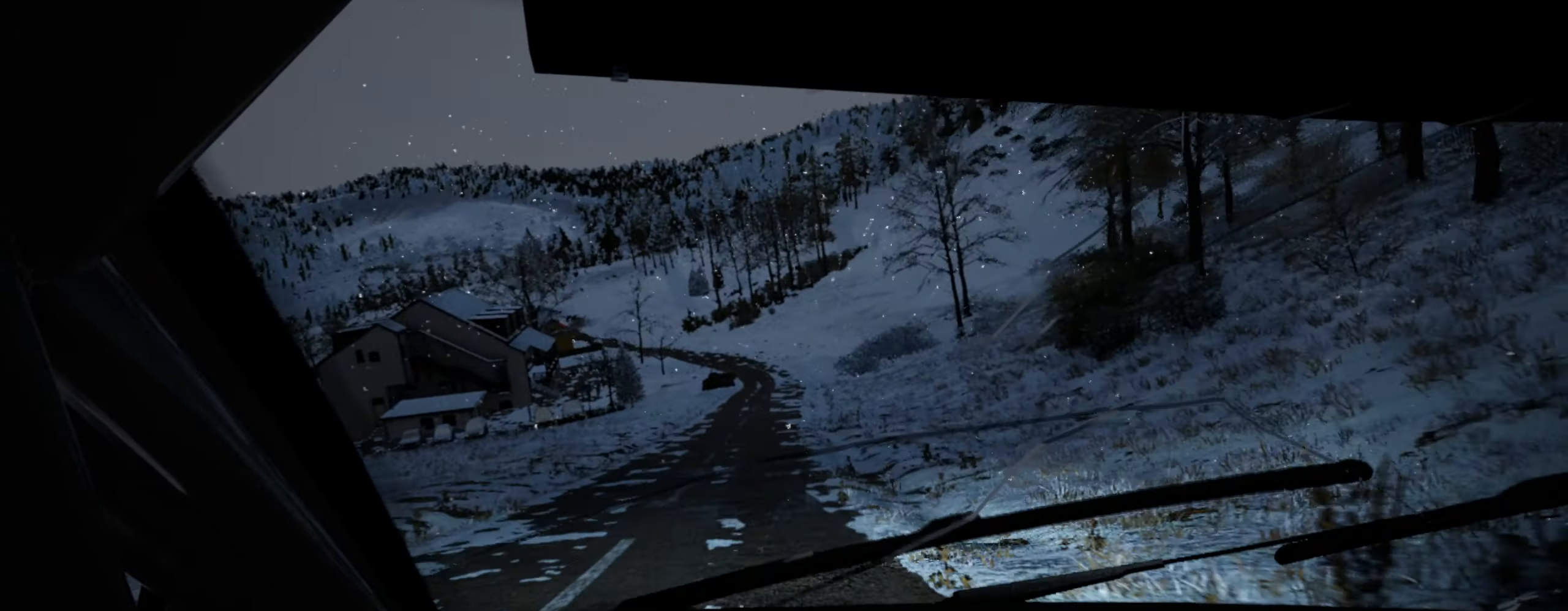
{"buttons": [], "left_stick": "center", "right_stick": "up", "events": [[133, "left_stick", "center"], [150, "right_stick", "up"], [283, "left_stick", "left"], [366, "left_stick", "center"]]}
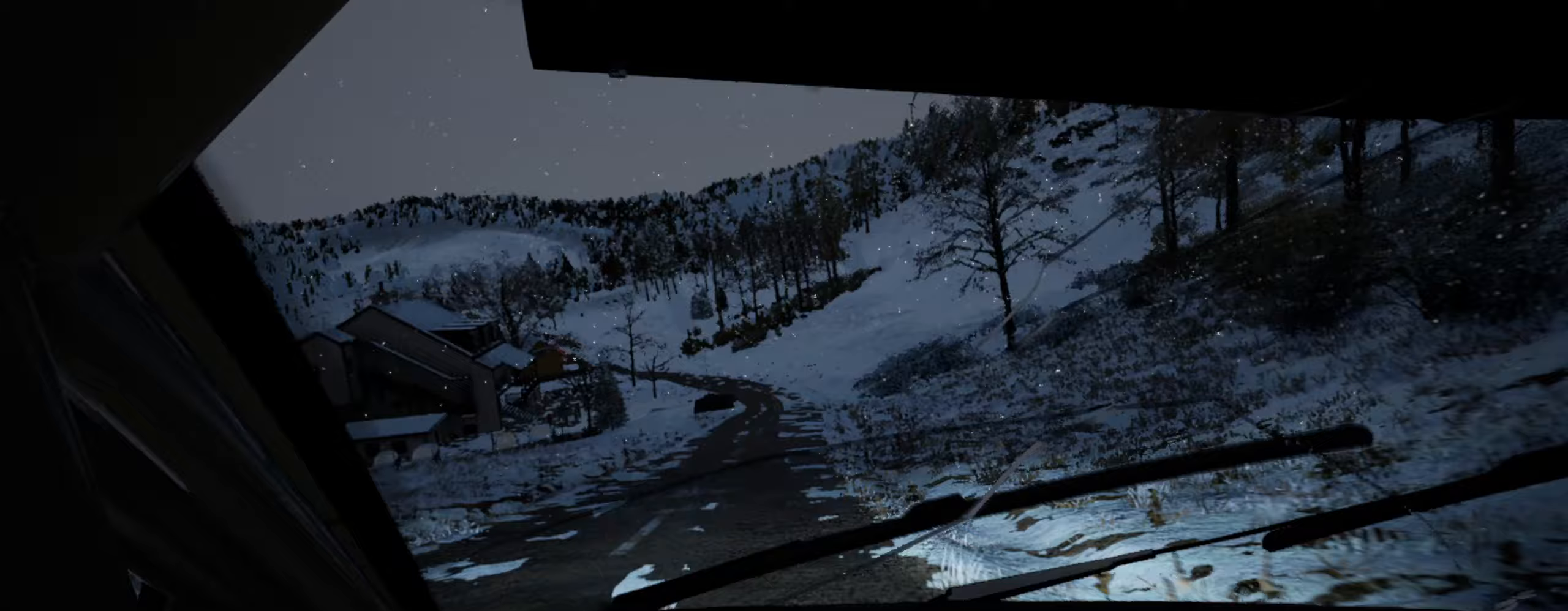
{"buttons": [], "left_stick": "center", "right_stick": "up", "events": [[17, "left_stick", "left"], [83, "right_stick", "center"], [200, "left_stick", "center"], [350, "left_stick", "left"], [417, "right_stick", "up"], [467, "left_stick", "center"]]}
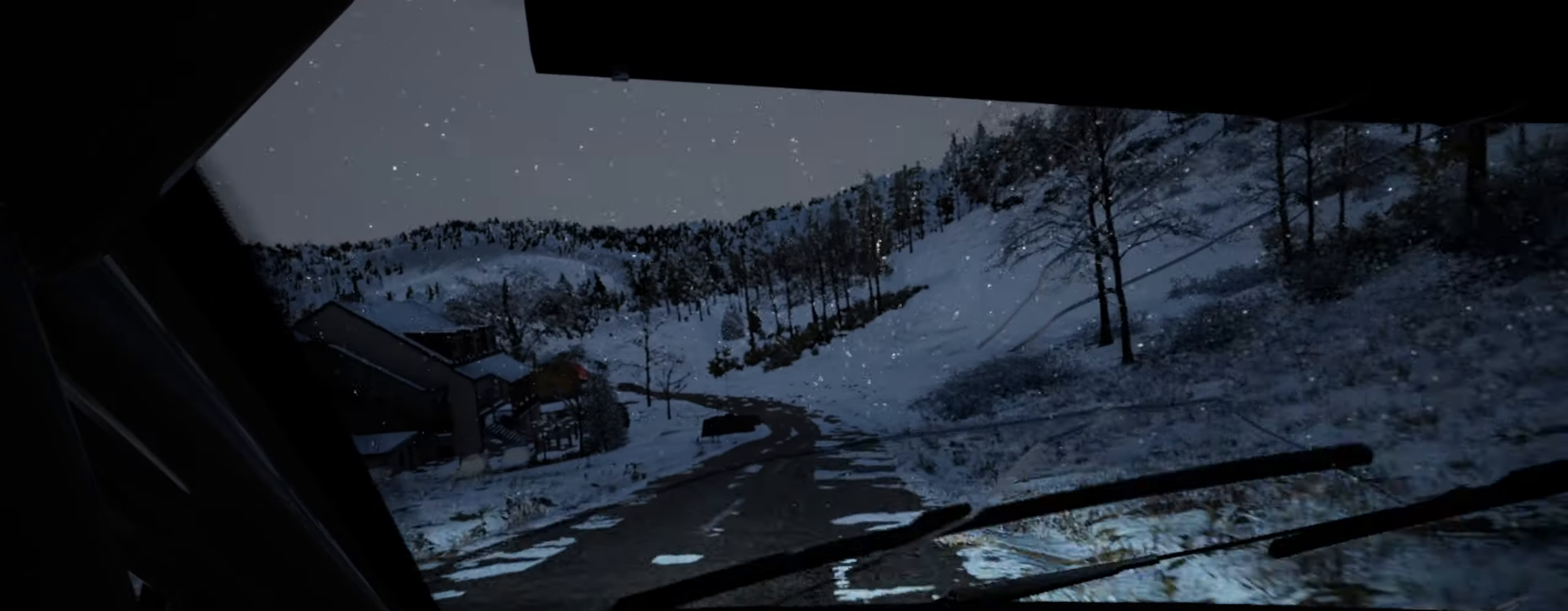
{"buttons": [], "left_stick": "down-left", "right_stick": "center", "events": [[117, "right_stick", "center"], [167, "left_stick", "right"], [300, "left_stick", "center"], [433, "left_stick", "down-left"]]}
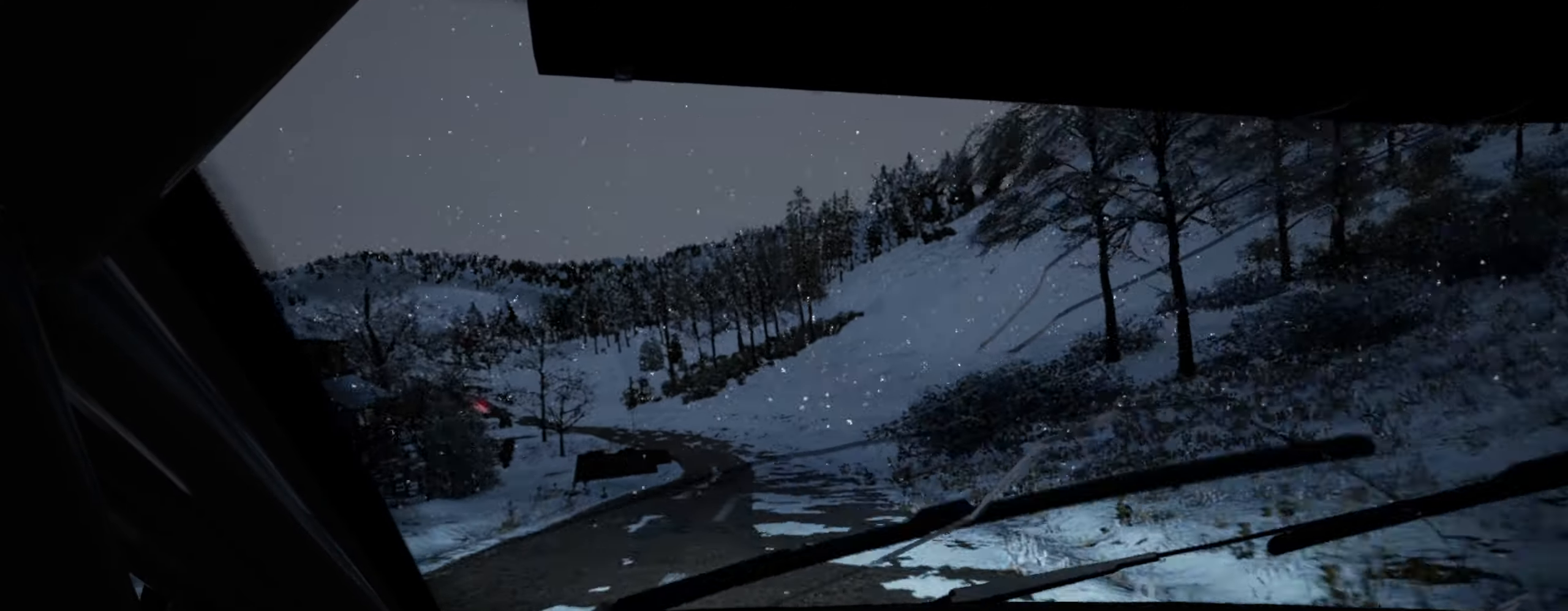
{"buttons": [], "left_stick": "center", "right_stick": "up", "events": [[183, "left_stick", "center"], [467, "right_stick", "up"]]}
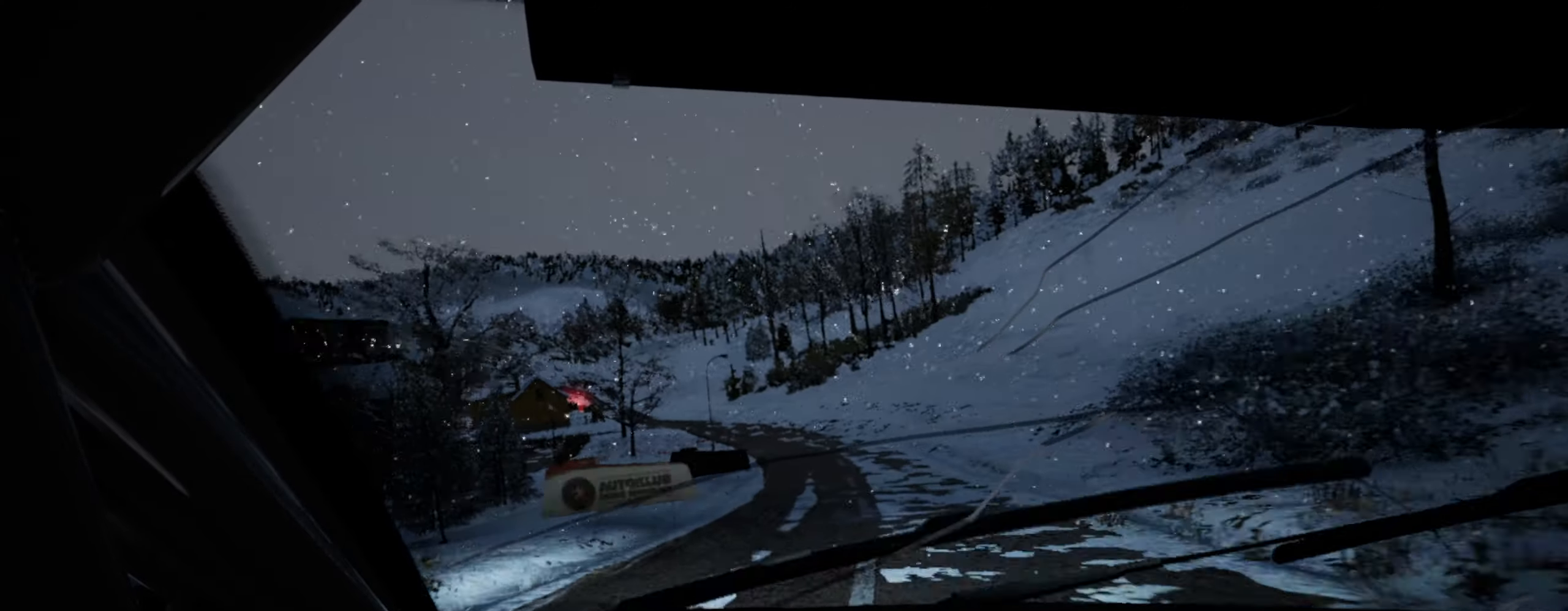
{"buttons": [], "left_stick": "left", "right_stick": "center", "events": [[50, "left_stick", "right"], [100, "right_stick", "center"], [150, "left_stick", "center"], [417, "left_stick", "left"]]}
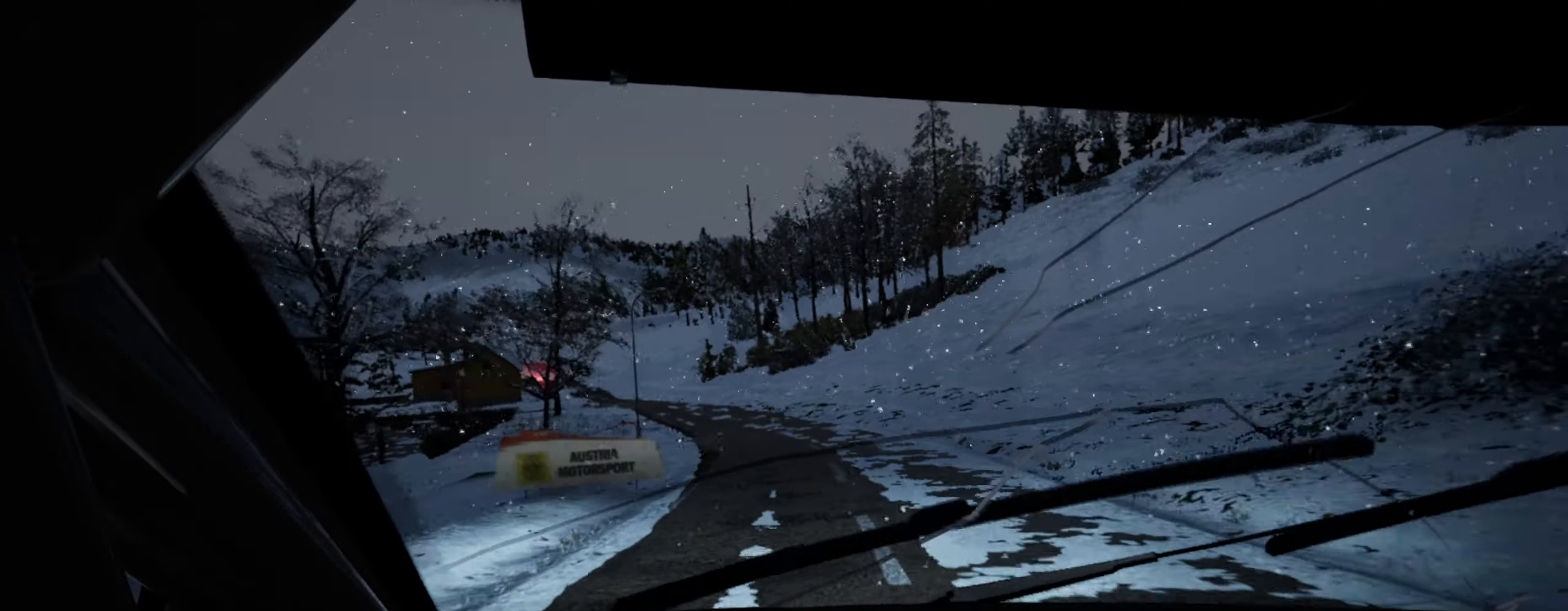
{"buttons": [], "left_stick": "left", "right_stick": "center", "events": [[67, "right_stick", "up"], [83, "left_stick", "center"], [200, "left_stick", "left"], [217, "right_stick", "center"], [350, "left_stick", "center"], [433, "left_stick", "left"]]}
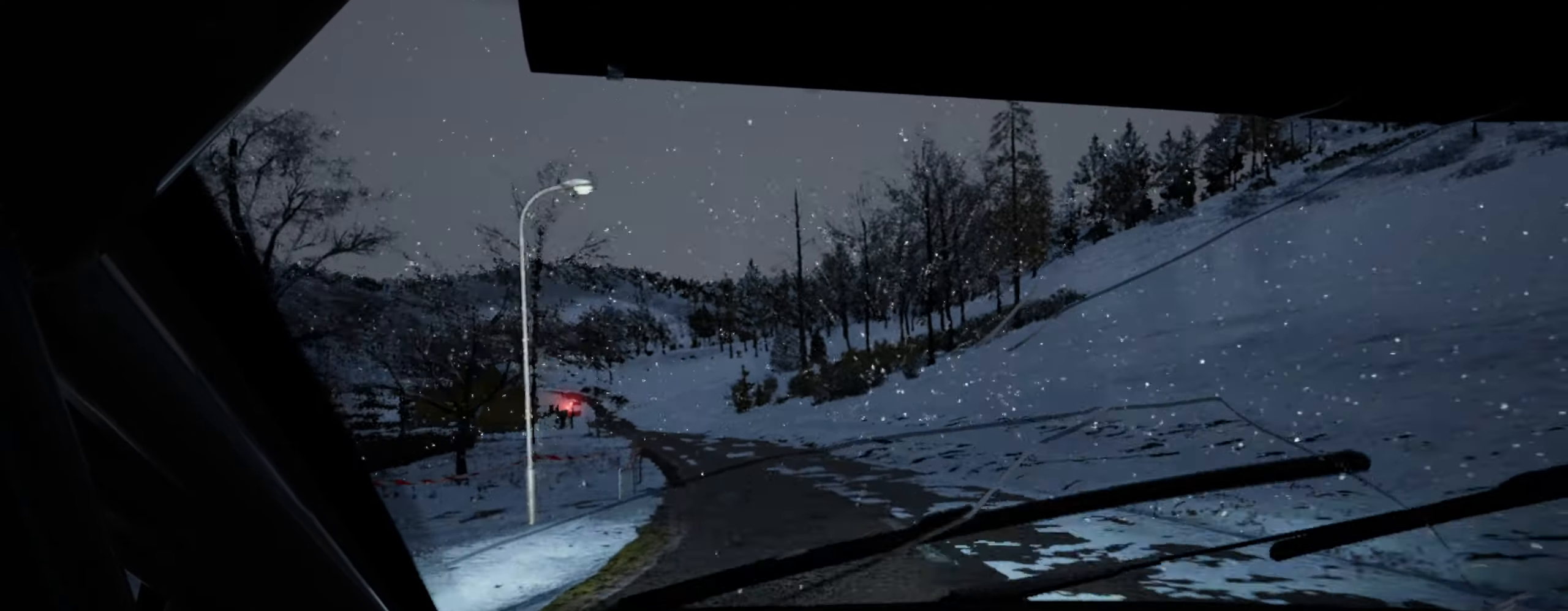
{"buttons": [], "left_stick": "left", "right_stick": "center", "events": [[117, "left_stick", "center"], [217, "left_stick", "left"], [400, "left_stick", "center"], [500, "left_stick", "left"]]}
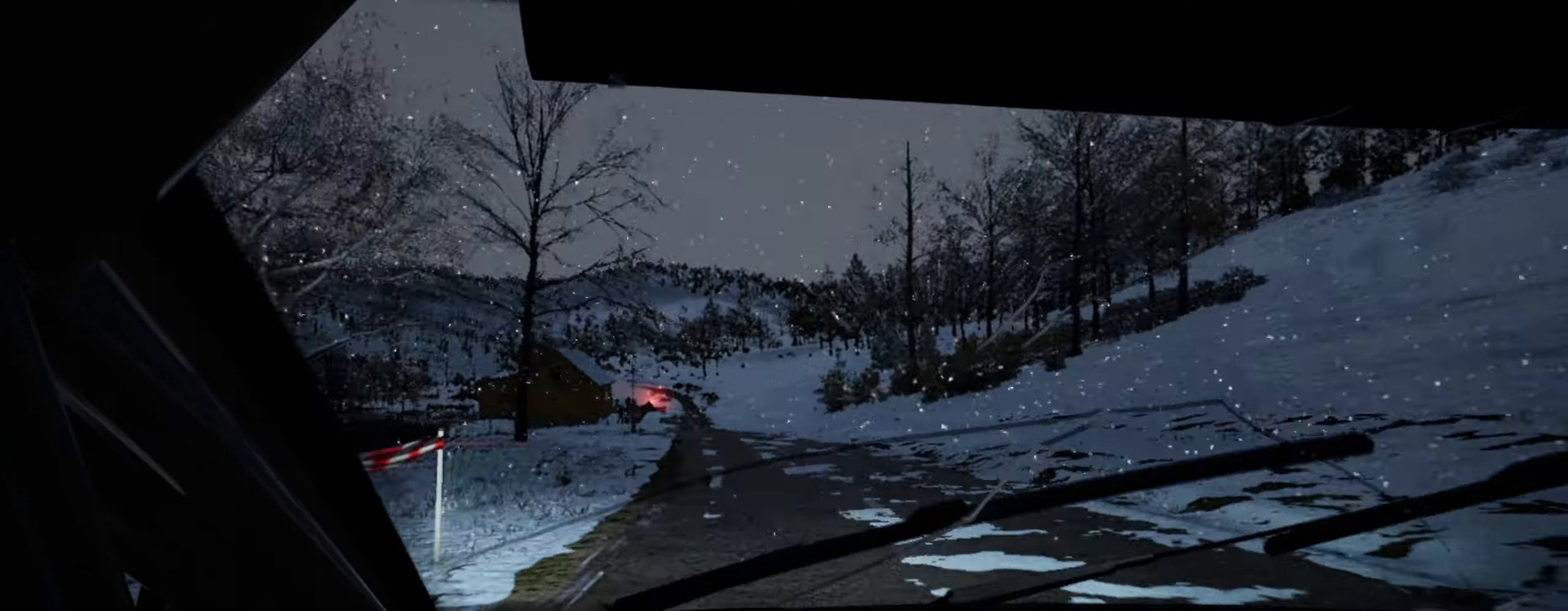
{"buttons": [], "left_stick": "center", "right_stick": "up", "events": [[167, "left_stick", "center"], [267, "left_stick", "left"], [400, "left_stick", "center"], [433, "right_stick", "up"]]}
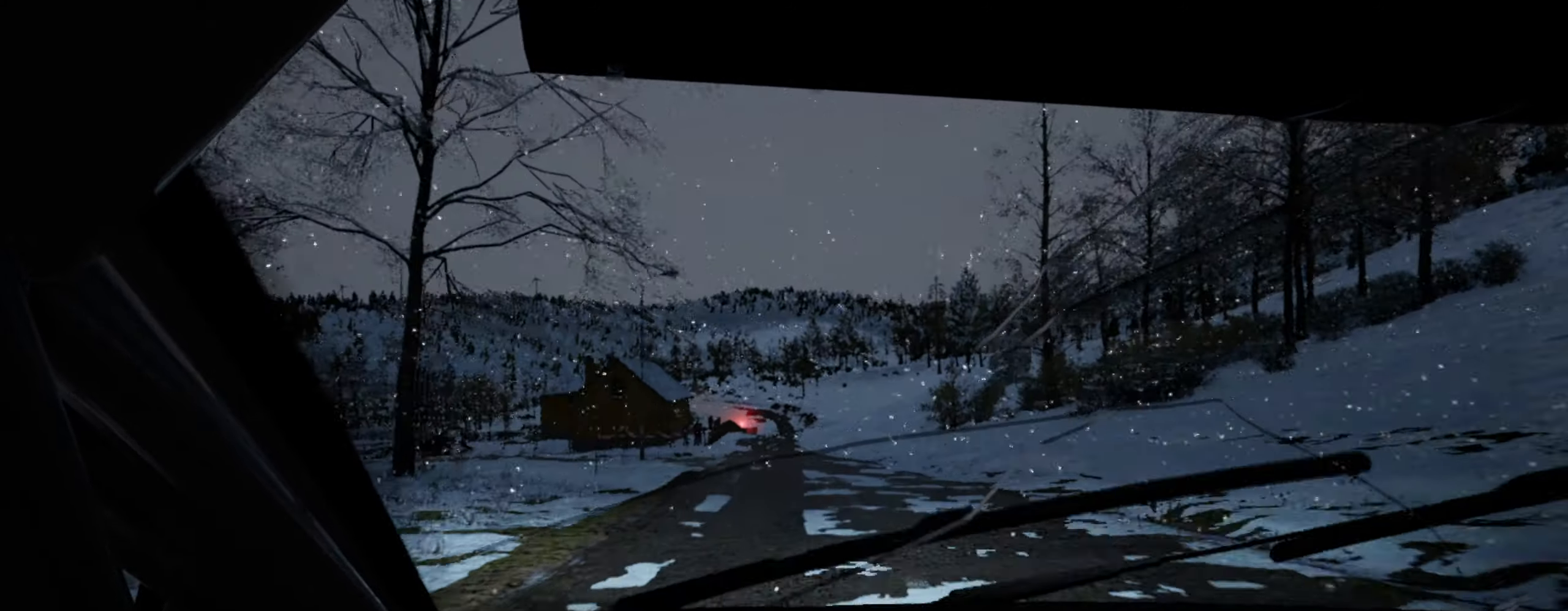
{"buttons": [], "left_stick": "left", "right_stick": "up", "events": [[67, "left_stick", "left"], [100, "right_stick", "center"], [200, "left_stick", "center"], [333, "left_stick", "left"], [367, "right_stick", "up"]]}
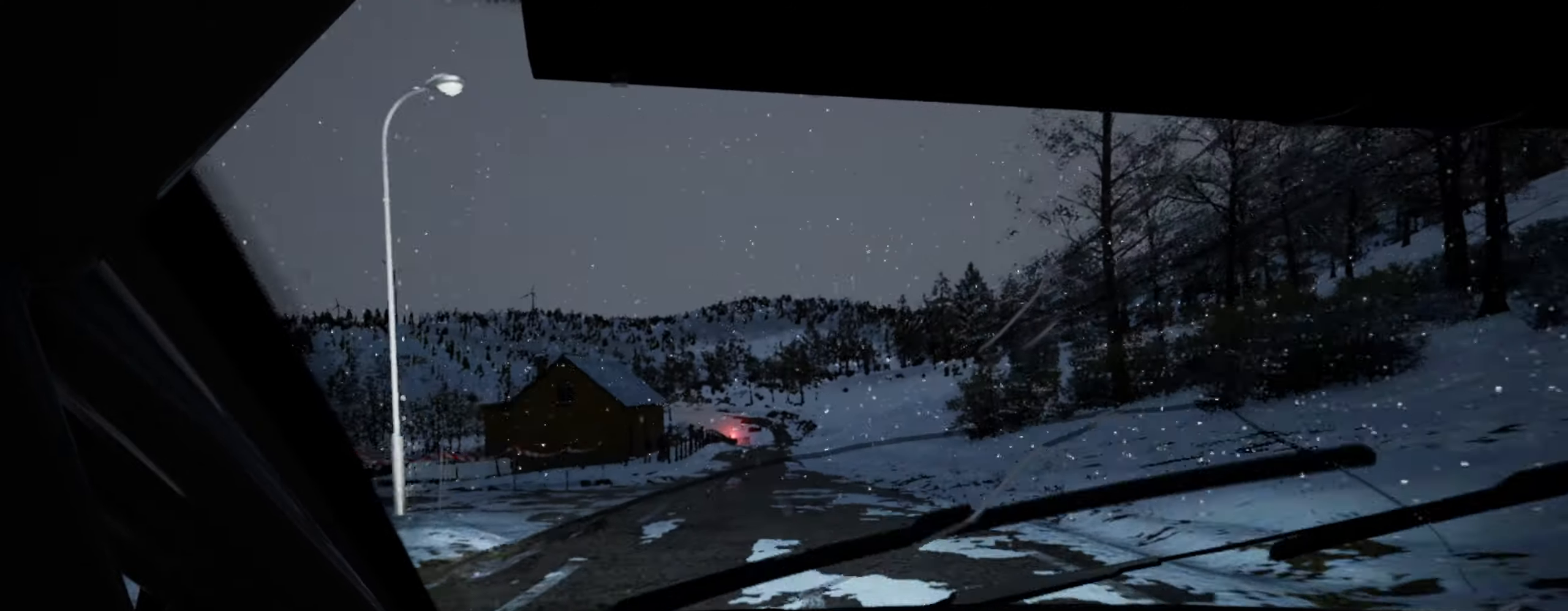
{"buttons": [], "left_stick": "down-left", "right_stick": "center", "events": [[50, "left_stick", "center"], [317, "left_stick", "down-left"], [484, "right_stick", "center"]]}